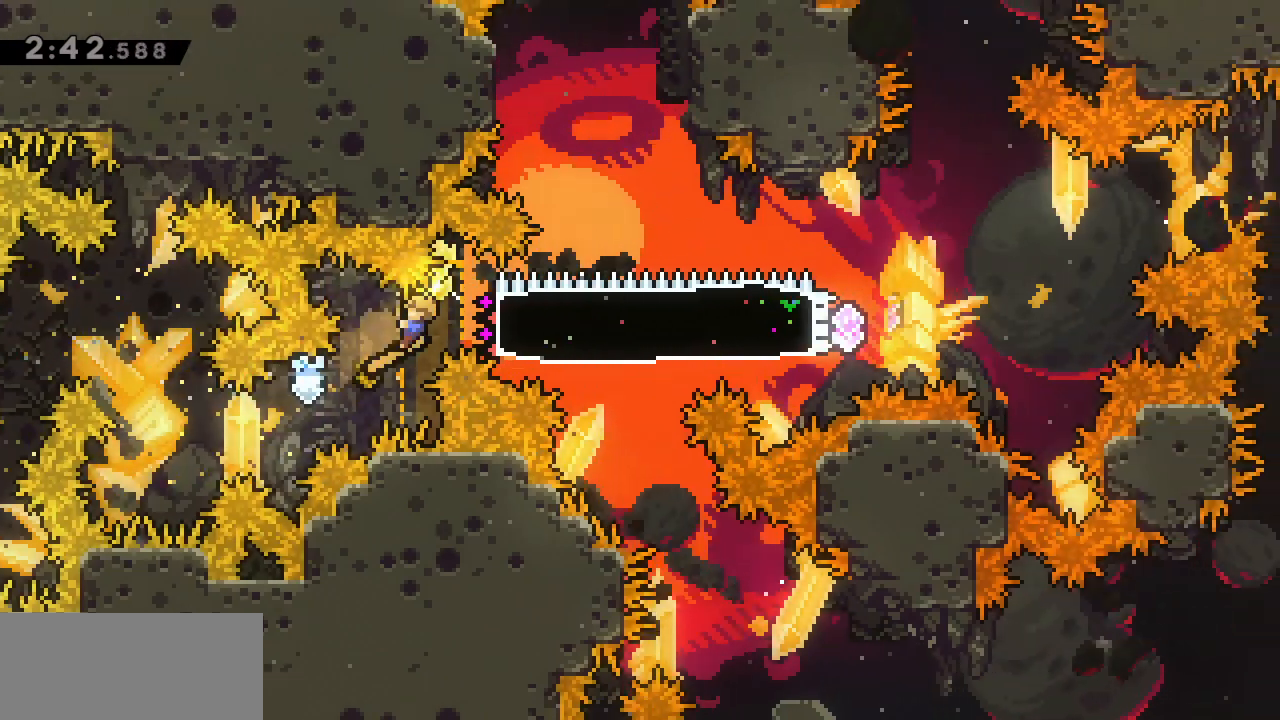
Gameplay with keyboard; each line is a JSON object with the keys held at the frame after it. "events" lists presses ("down") and releases ("up") of "a", "d", "g", "j", "s", "shift" and "w" between this image and that frame as [ms after this image, input, new state], when the widget could be followed in between. No other keys are recorded. Mouse input is not recorded. Not read: other_keys.
{"keys": ["d", "g"], "events": [[100, "d", "down"], [100, "w", "up"]]}
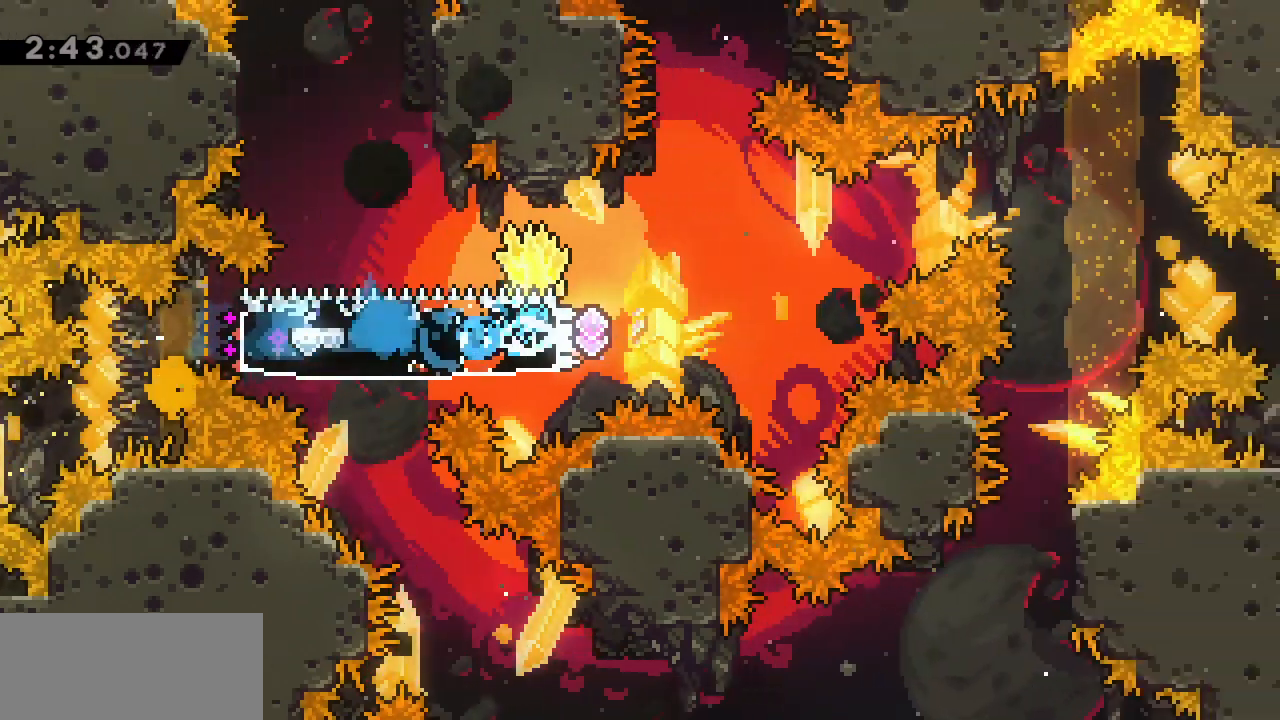
{"keys": ["d", "g", "j"], "events": [[67, "j", "down"]]}
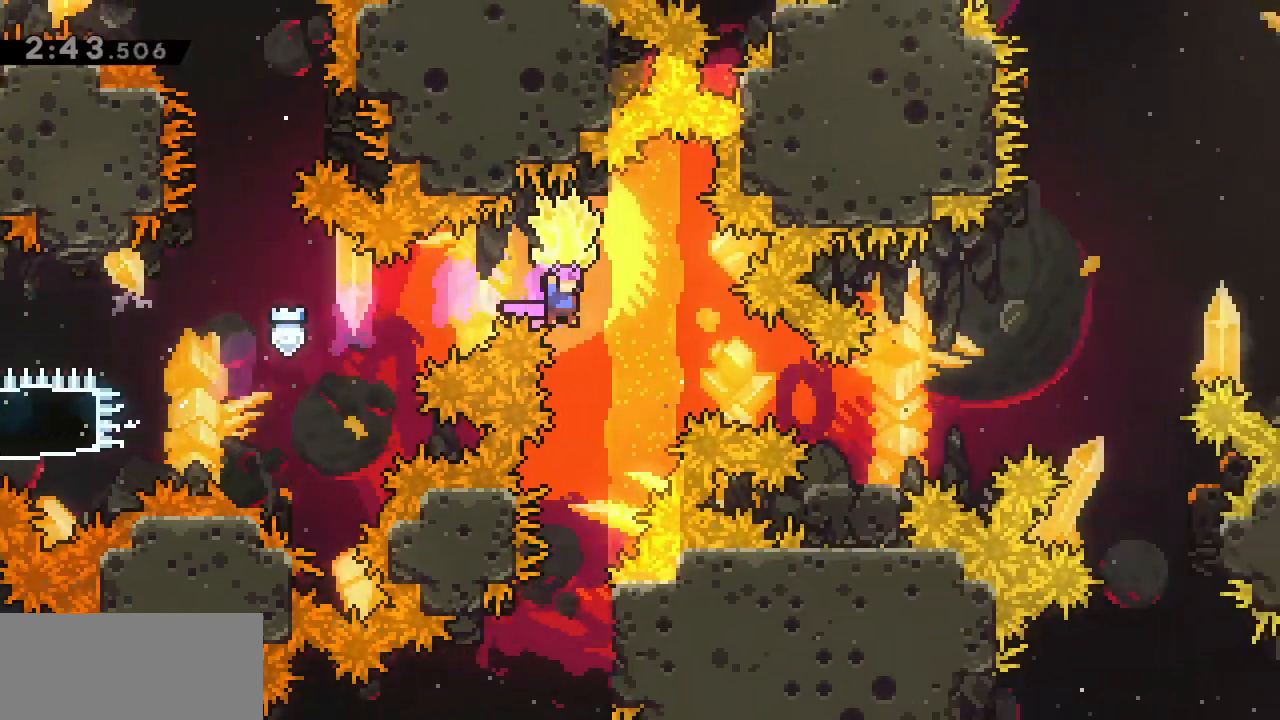
{"keys": [], "events": [[167, "g", "up"], [167, "j", "up"], [500, "d", "up"]]}
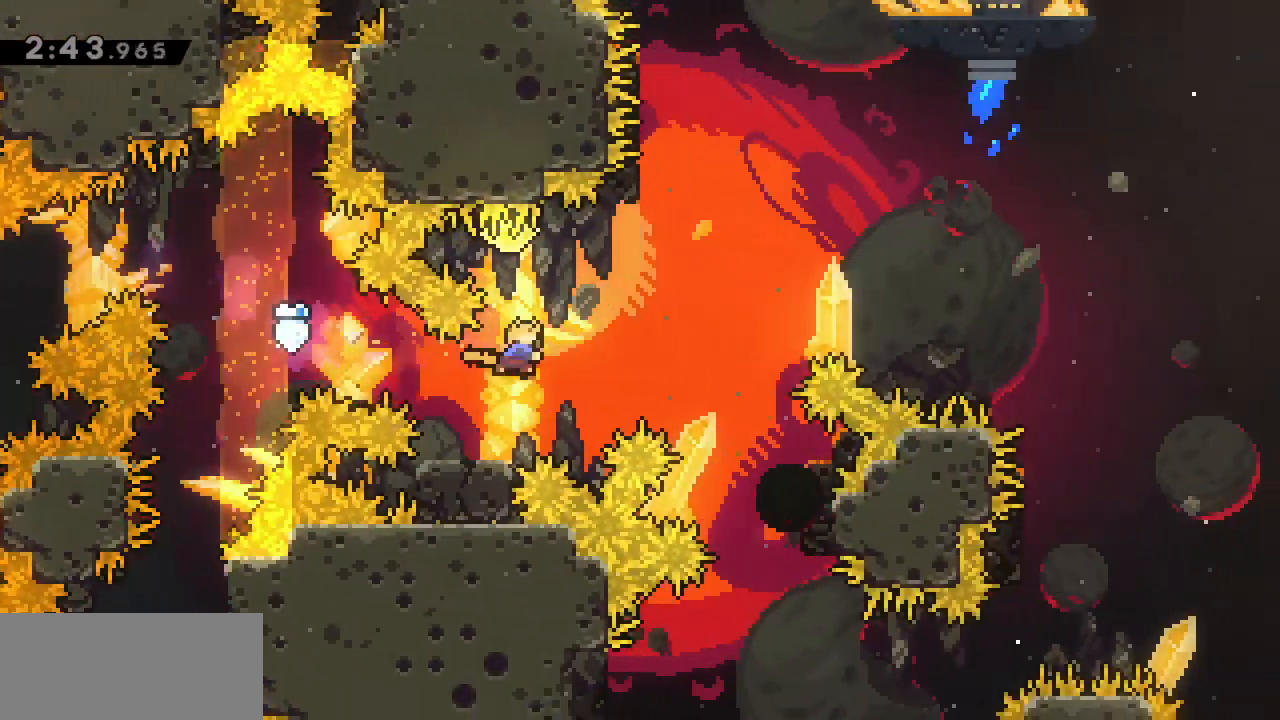
{"keys": ["d", "g", "j", "w"], "events": [[50, "a", "down"], [50, "s", "down"], [183, "a", "up"], [183, "d", "down"], [183, "s", "up"], [233, "j", "down"], [283, "w", "down"], [383, "j", "up"], [417, "g", "down"], [417, "j", "down"]]}
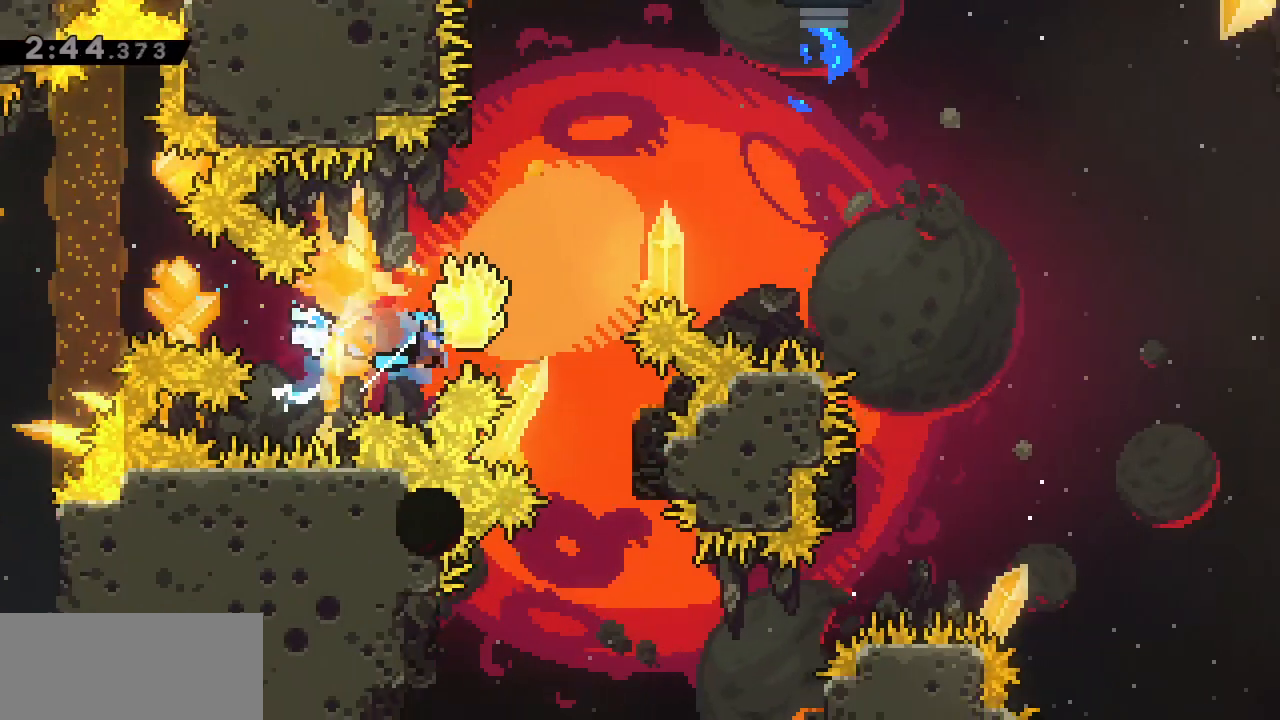
{"keys": ["d", "g", "j", "w"], "events": []}
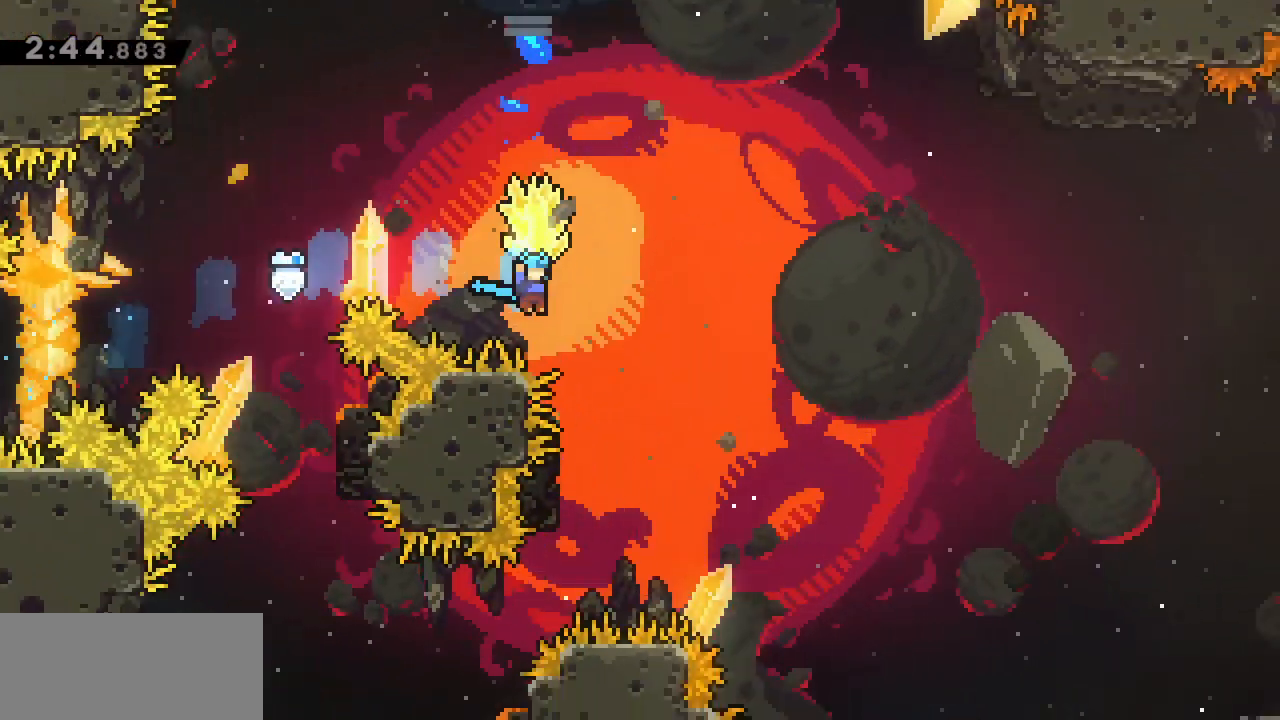
{"keys": ["d", "g", "j", "w"], "events": []}
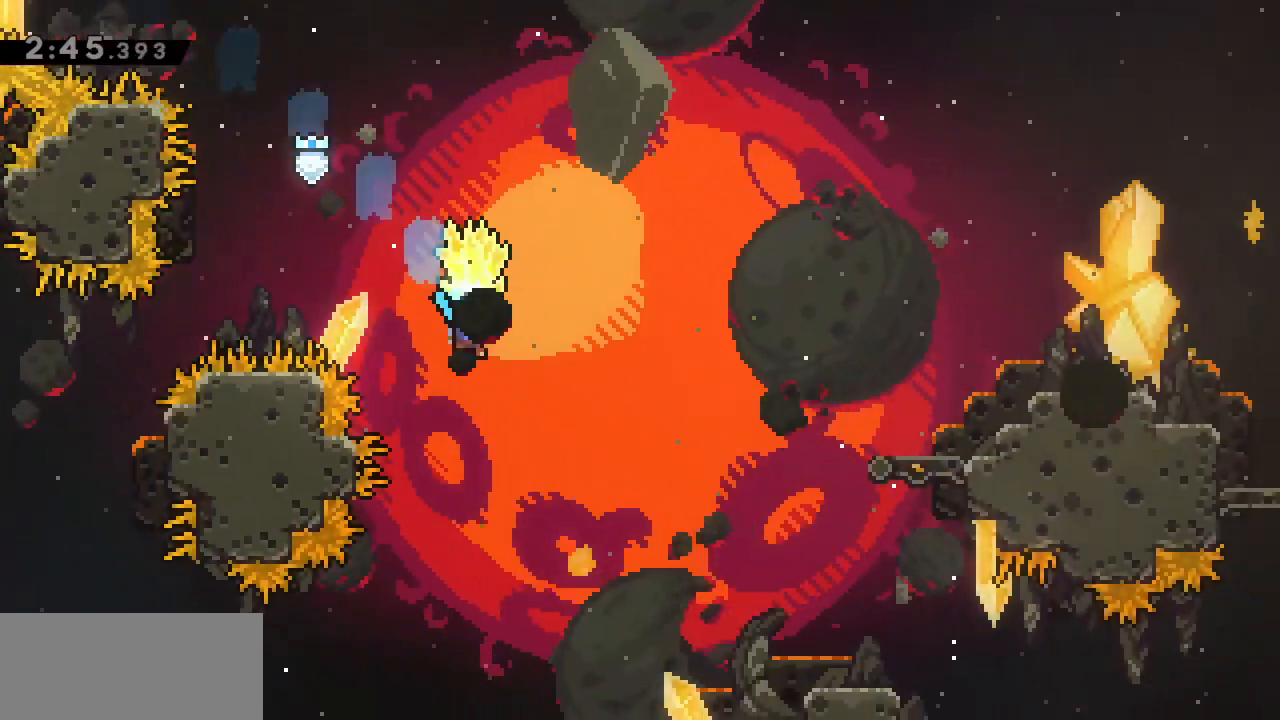
{"keys": ["d", "g", "w"], "events": [[17, "j", "up"]]}
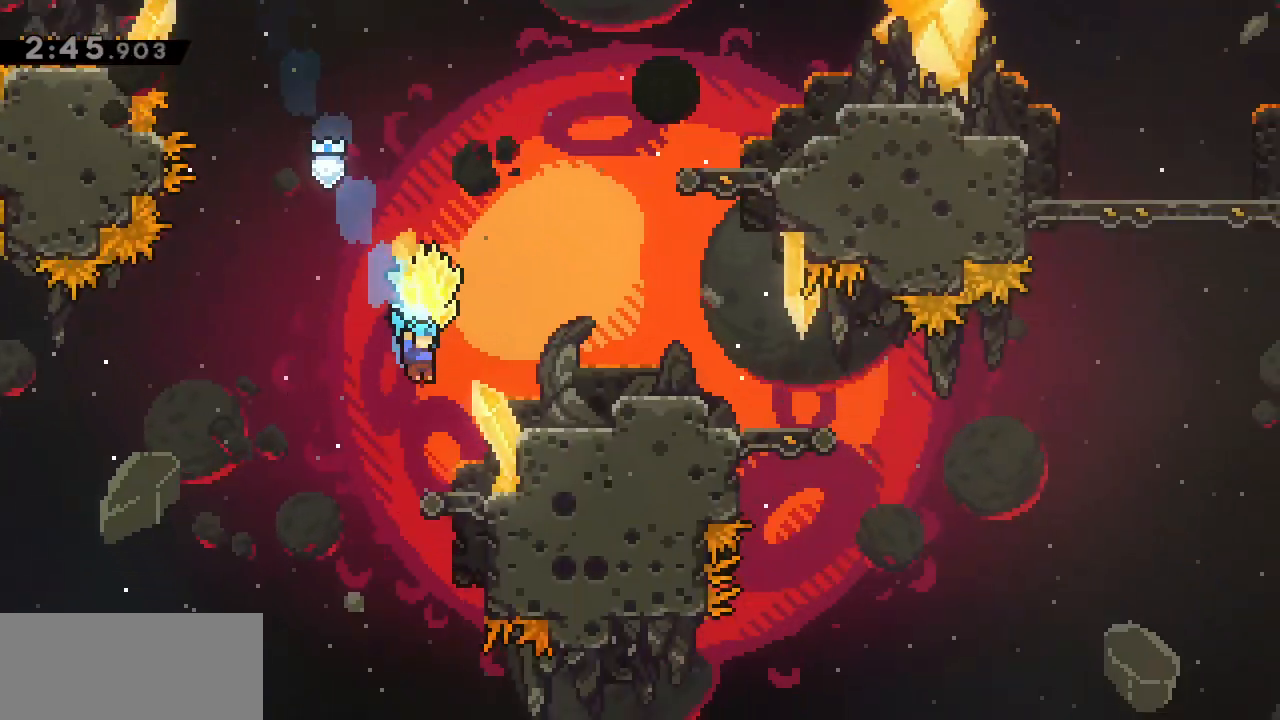
{"keys": ["d", "g"], "events": [[250, "j", "down"], [300, "w", "up"], [450, "j", "up"]]}
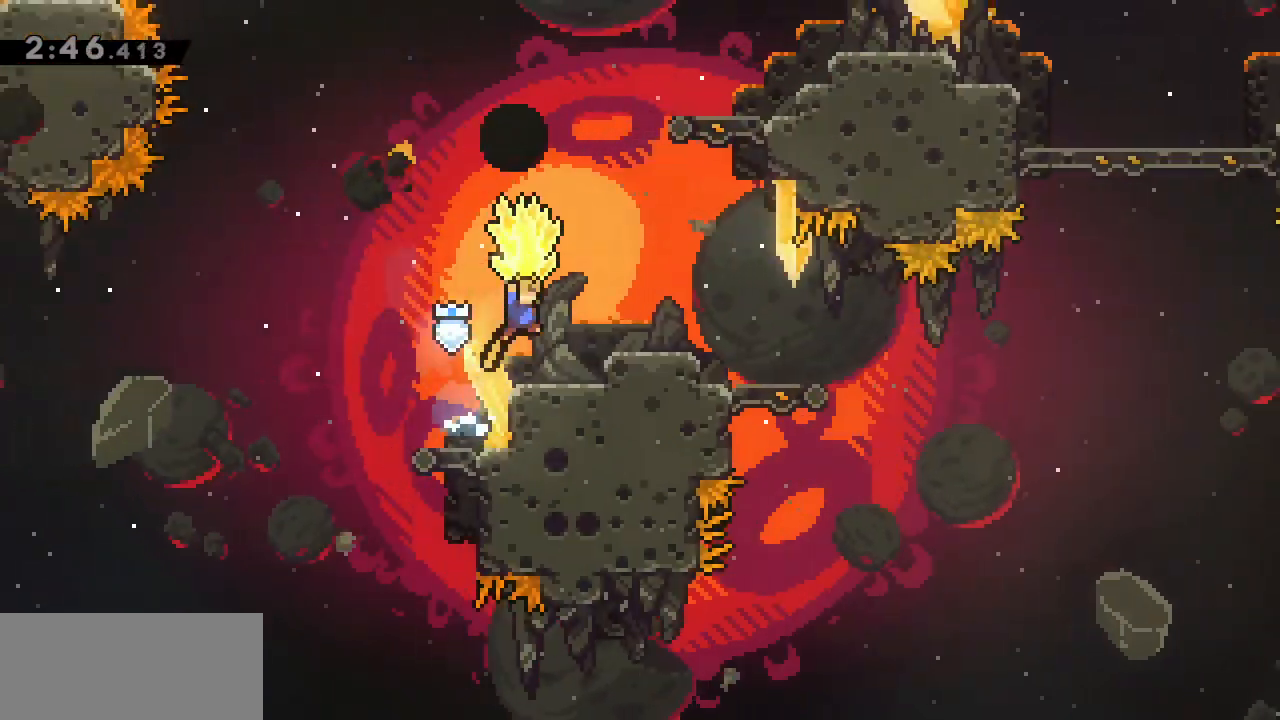
{"keys": ["g"], "events": [[183, "j", "down"], [317, "j", "up"], [450, "d", "up"]]}
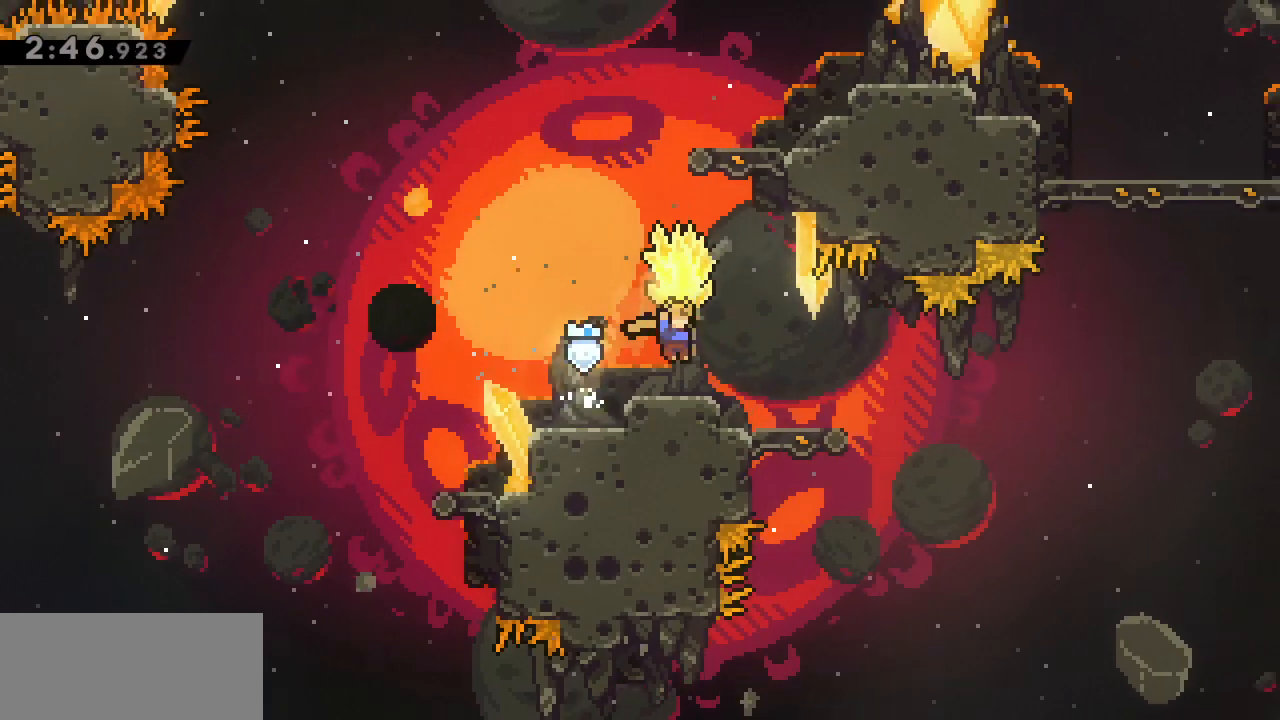
{"keys": ["w"], "events": [[100, "j", "down"], [250, "s", "down"], [383, "g", "up"], [383, "j", "up"], [383, "s", "up"], [433, "w", "down"]]}
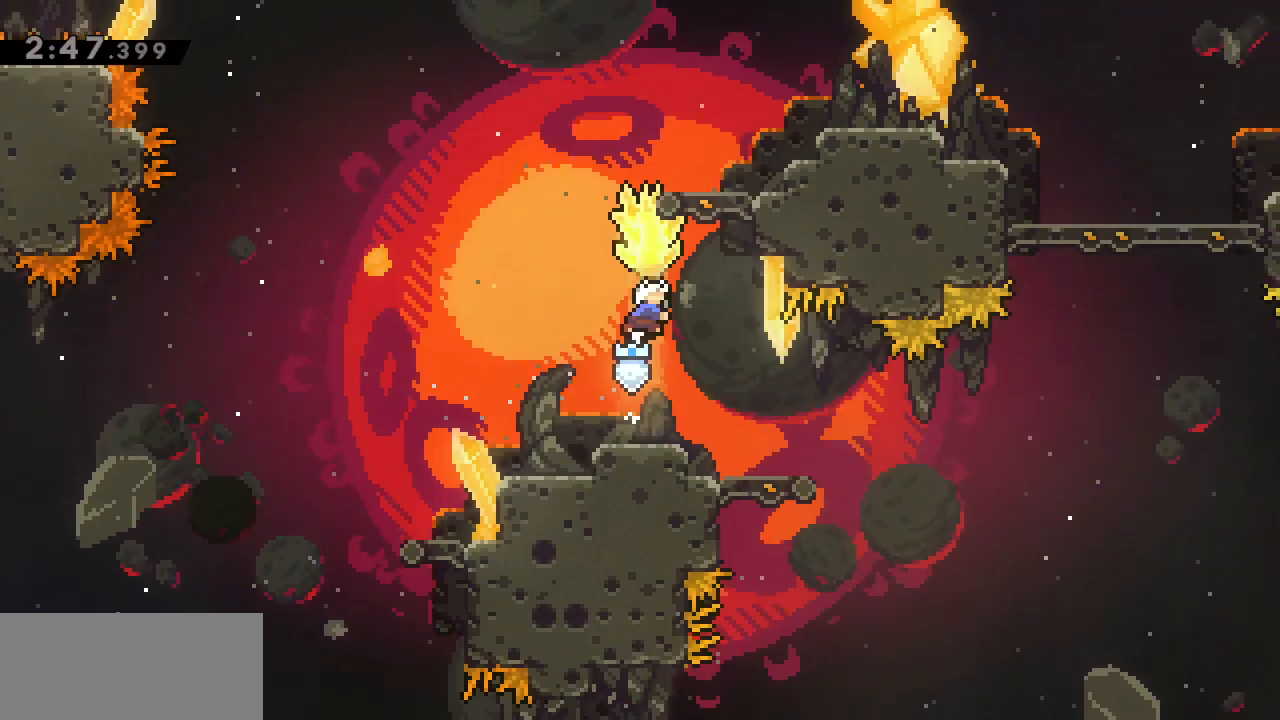
{"keys": ["d", "g"], "events": [[67, "g", "down"], [150, "d", "down"], [150, "w", "up"]]}
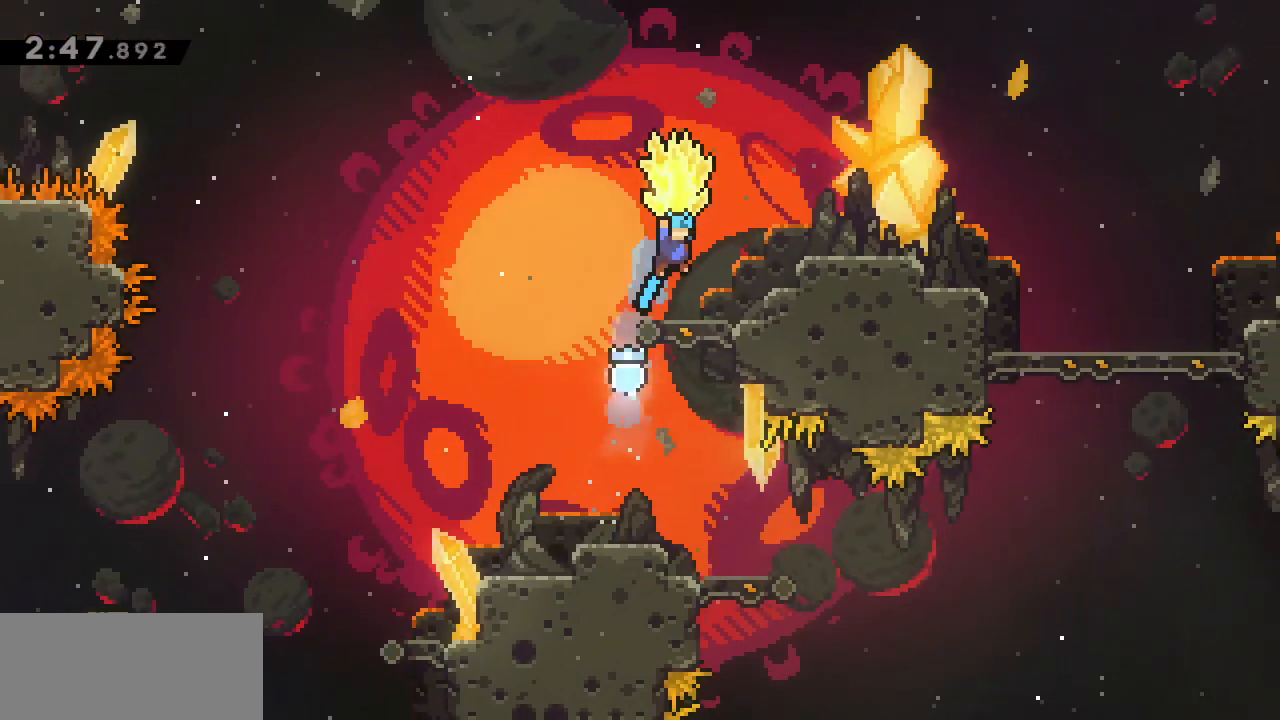
{"keys": ["d", "g", "j"], "events": [[50, "d", "up"], [183, "d", "down"], [233, "j", "down"]]}
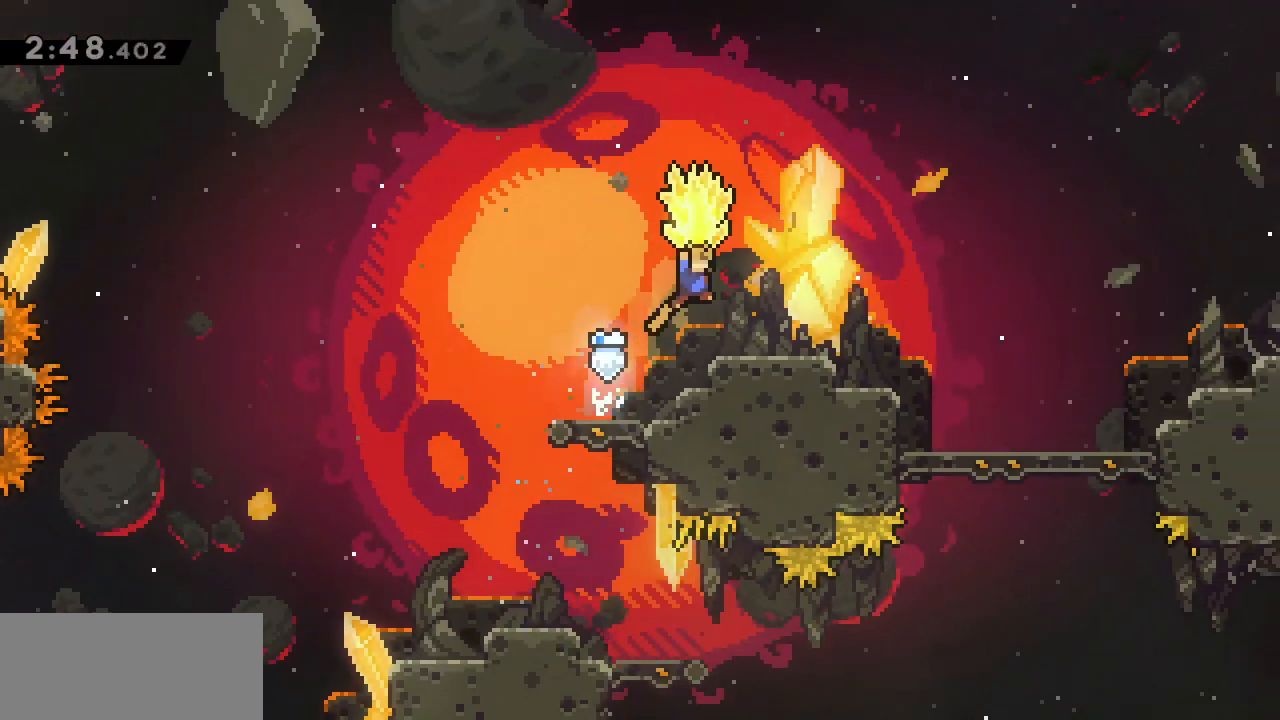
{"keys": ["d", "g"], "events": [[50, "j", "up"], [200, "j", "down"], [333, "j", "up"]]}
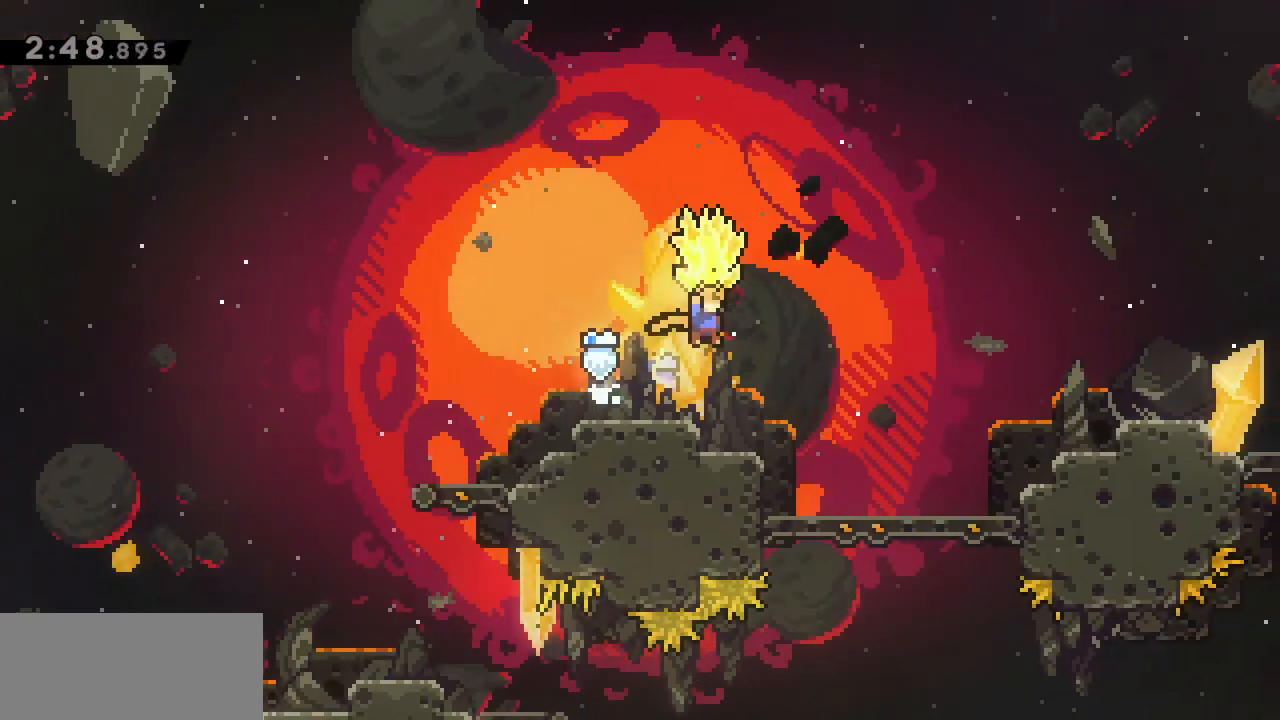
{"keys": ["d", "g"], "events": [[200, "j", "down"], [300, "j", "up"]]}
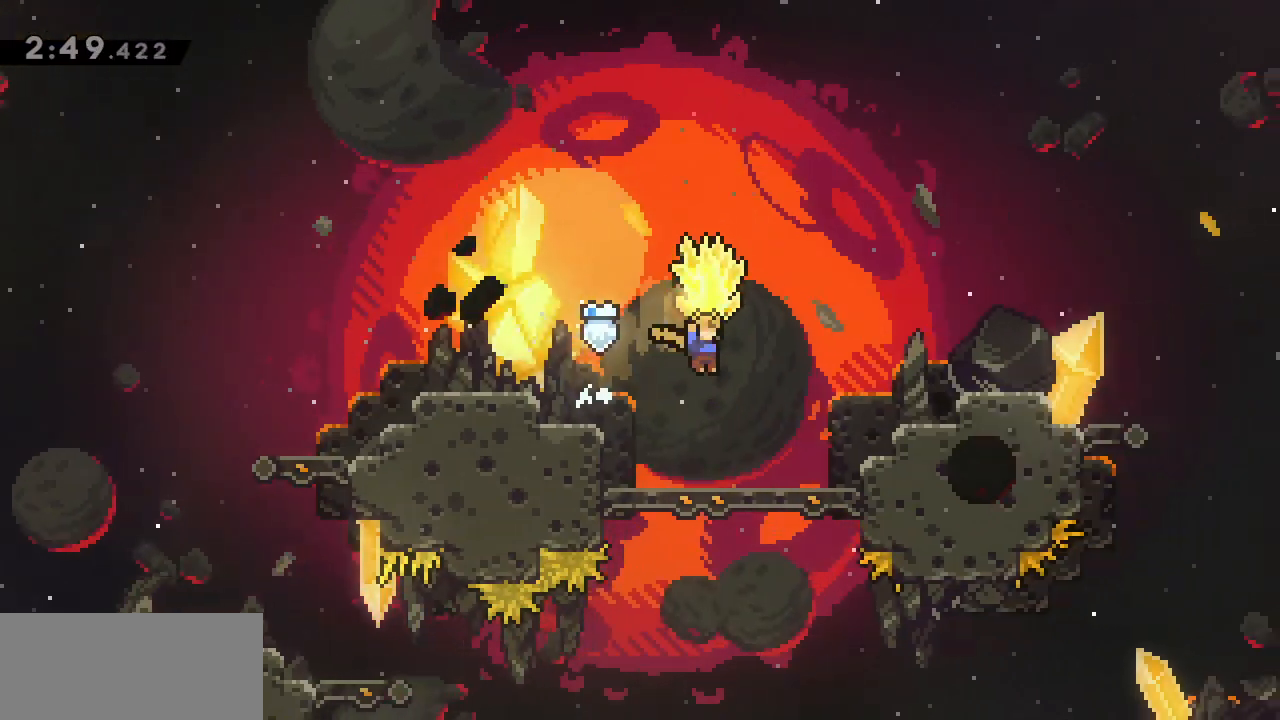
{"keys": ["d", "g"], "events": [[217, "j", "down"], [500, "j", "up"]]}
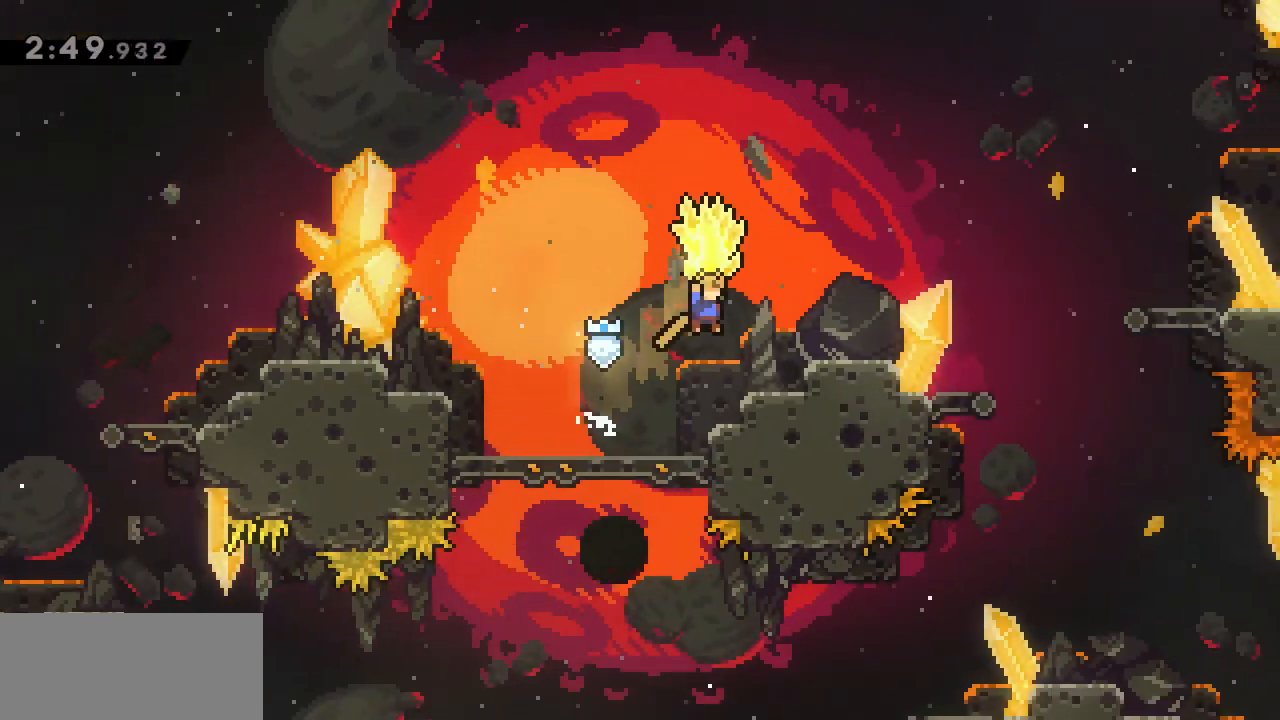
{"keys": ["d", "g", "j"], "events": [[183, "j", "down"]]}
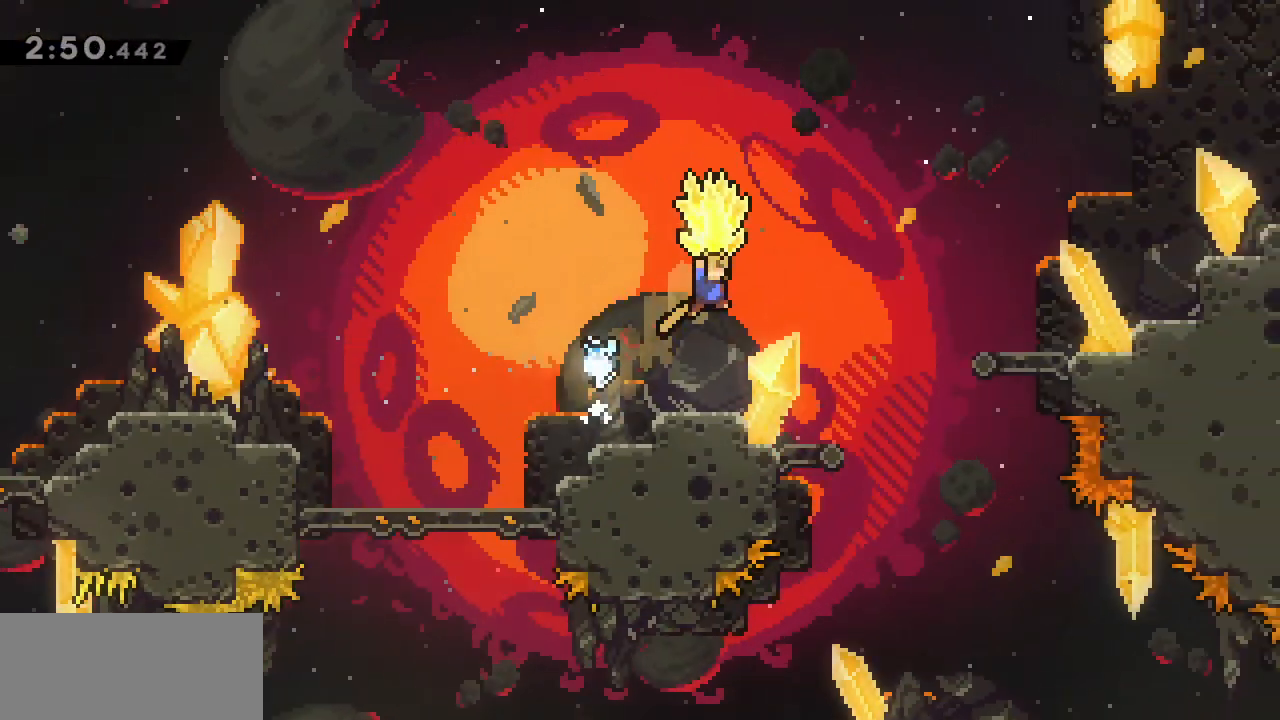
{"keys": ["d", "g", "j"], "events": [[117, "j", "up"], [483, "j", "down"]]}
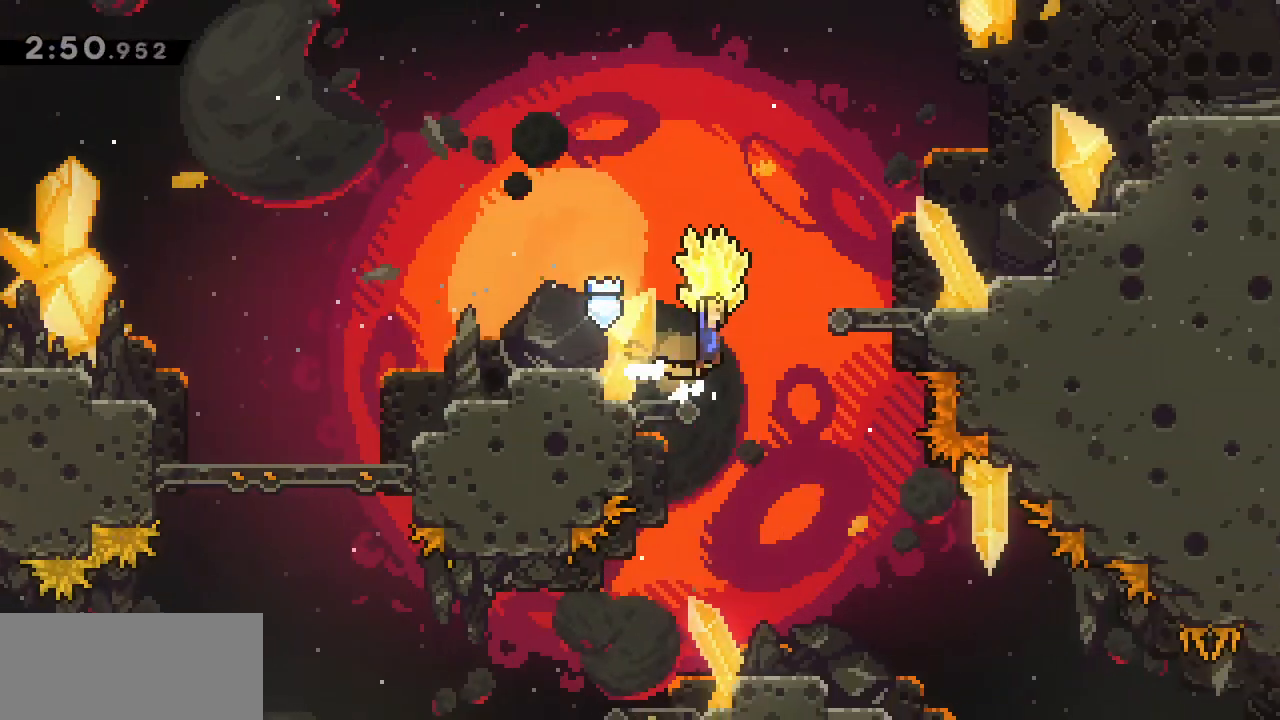
{"keys": ["d", "g", "j", "w"], "events": [[367, "g", "up"], [367, "j", "up"], [367, "w", "down"], [467, "g", "down"], [467, "j", "down"]]}
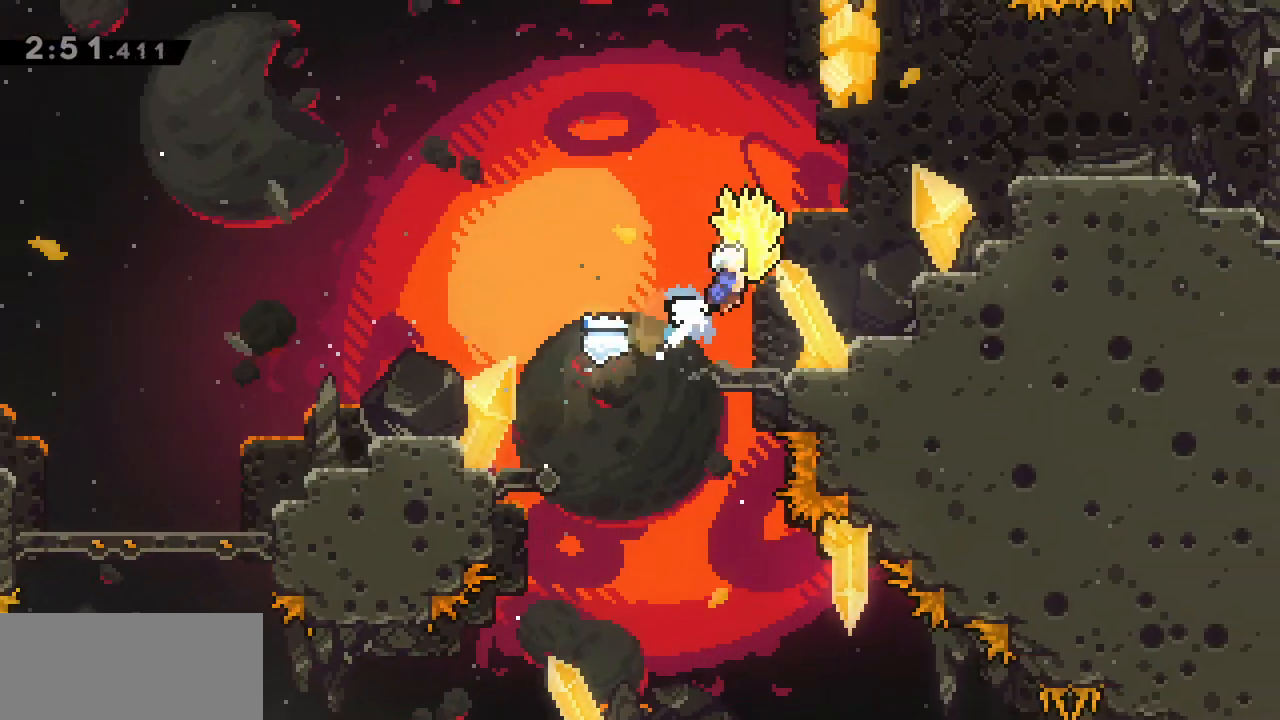
{"keys": ["g"], "events": [[150, "w", "up"], [383, "j", "up"], [433, "d", "up"]]}
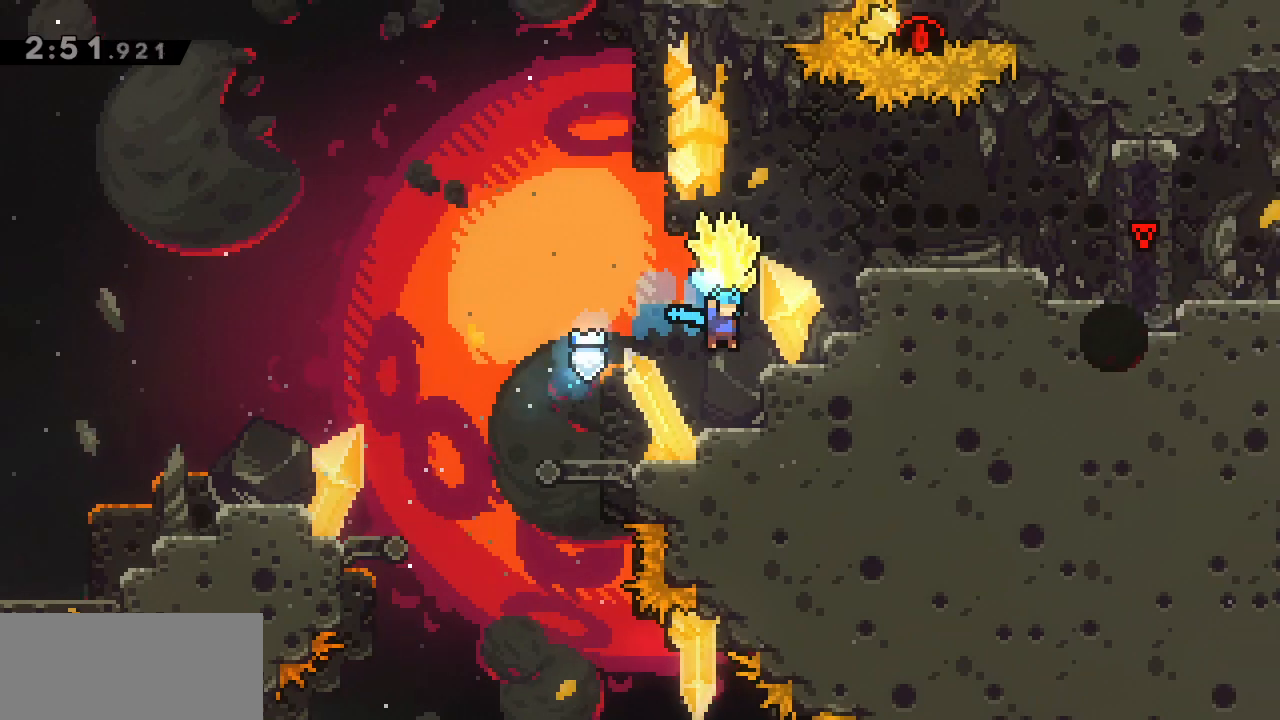
{"keys": ["d", "g", "j"], "events": [[217, "j", "down"], [250, "d", "down"]]}
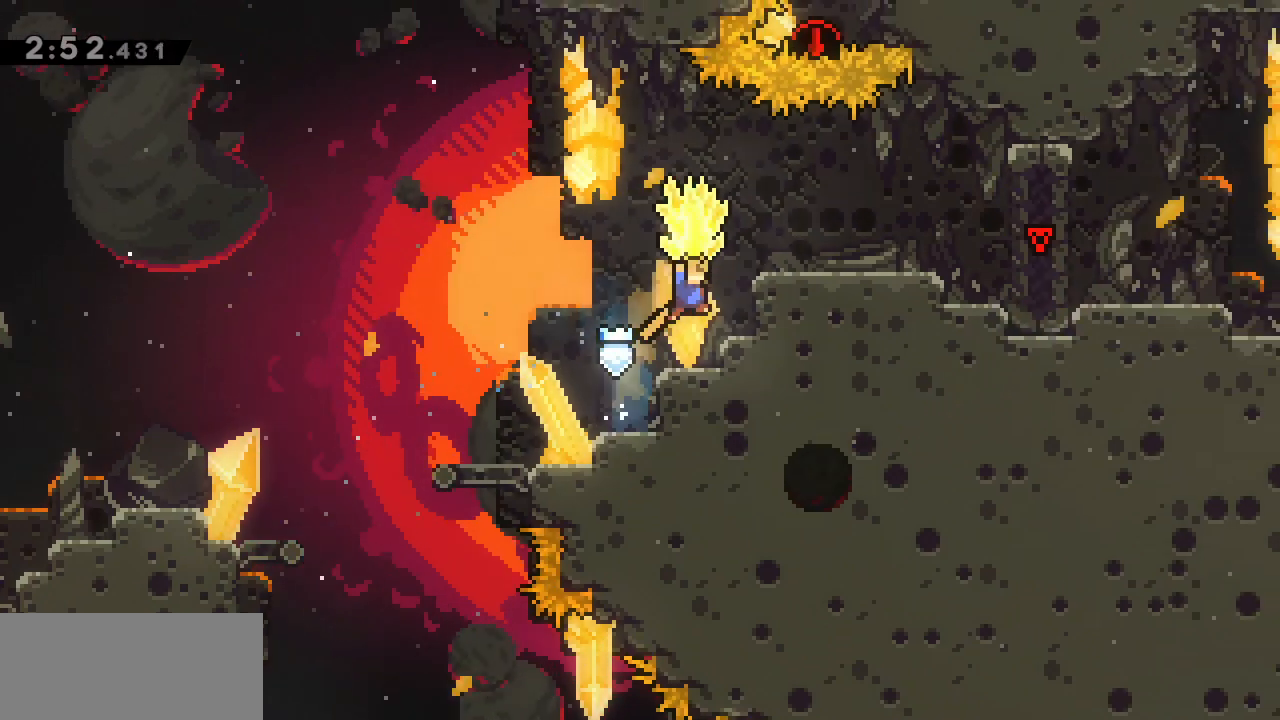
{"keys": ["g"], "events": [[83, "d", "up"], [83, "j", "up"], [183, "j", "down"], [283, "d", "down"], [400, "j", "up"], [450, "d", "up"]]}
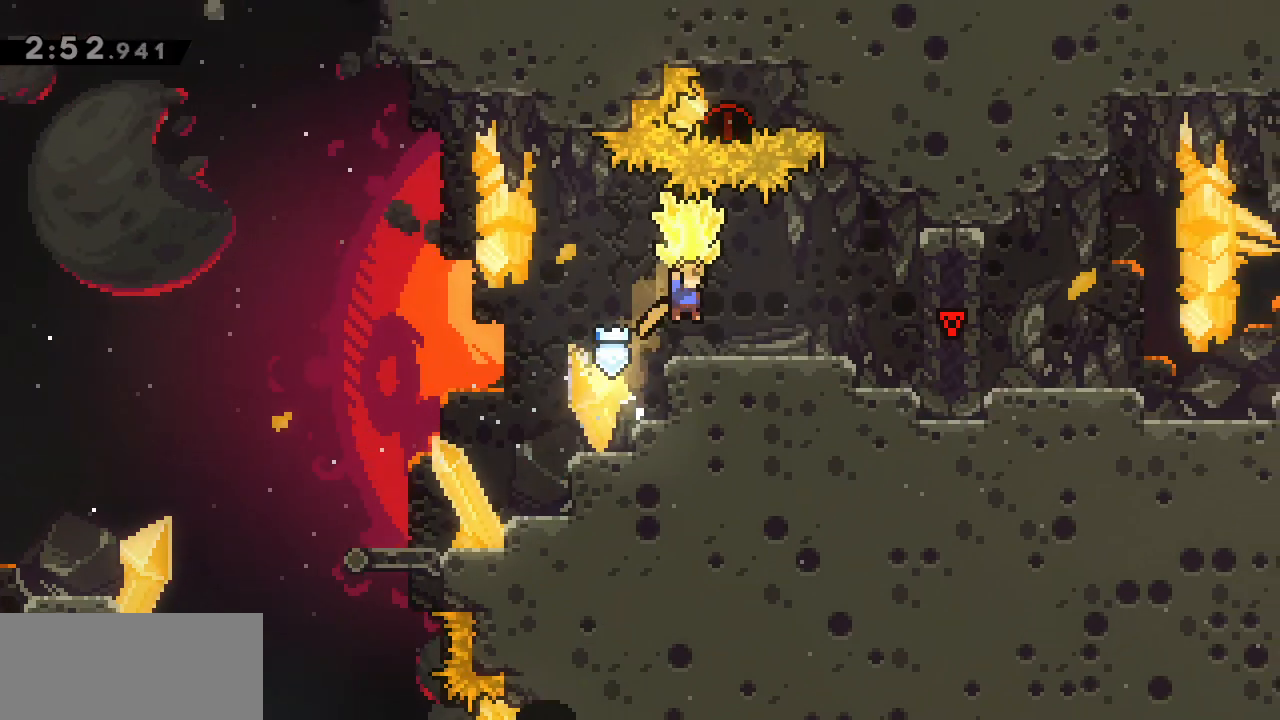
{"keys": ["d", "g"], "events": [[100, "j", "down"], [200, "d", "down"], [383, "j", "up"]]}
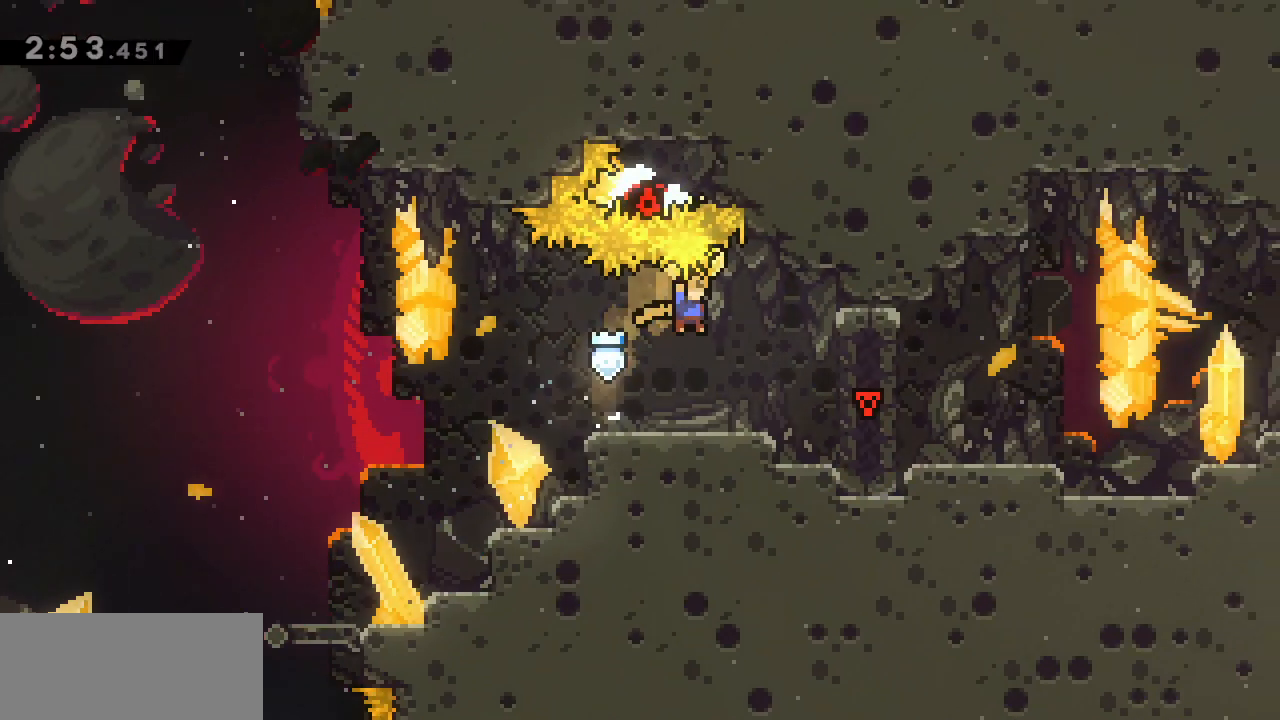
{"keys": ["g"], "events": [[117, "d", "up"]]}
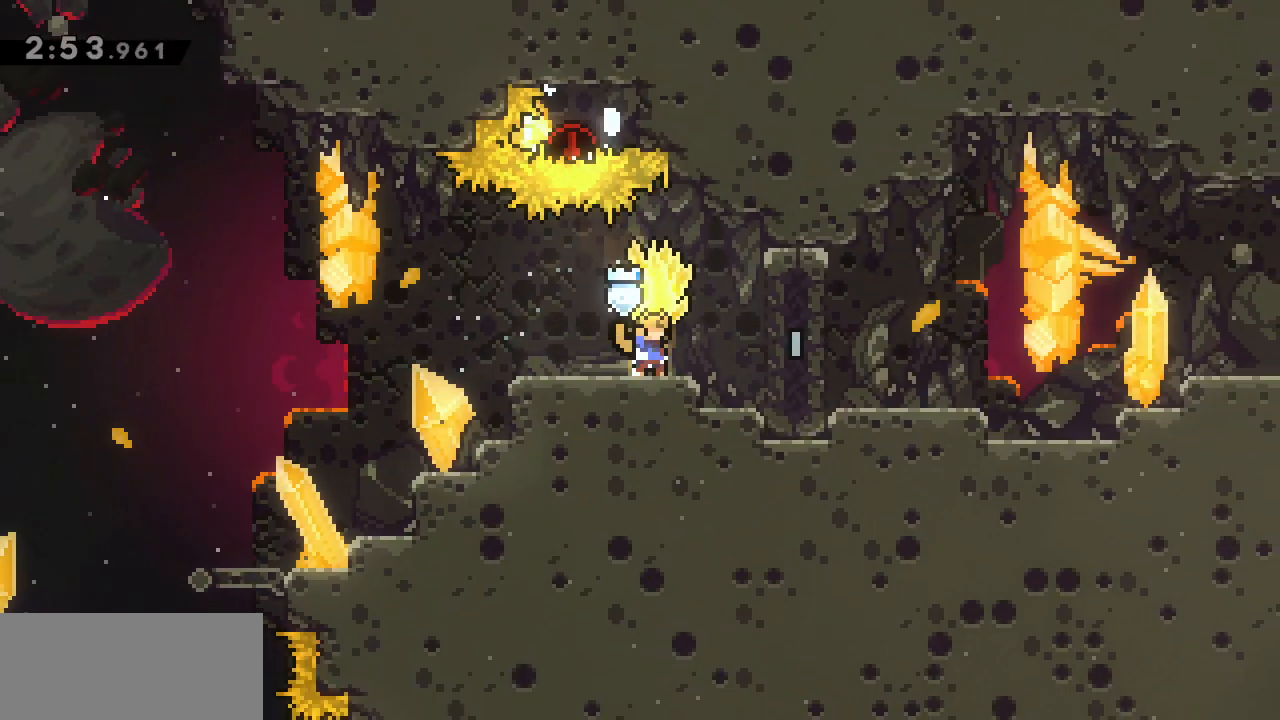
{"keys": ["d", "g"], "events": [[33, "d", "down"]]}
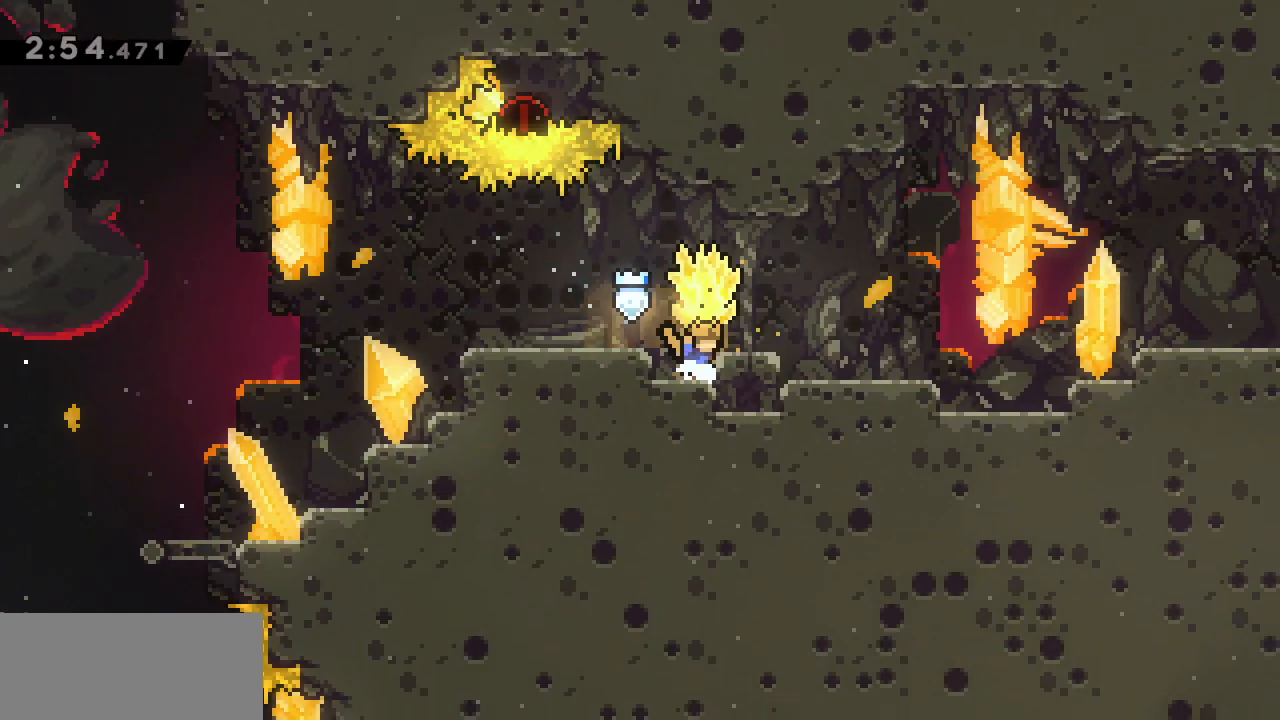
{"keys": ["d", "g"], "events": [[150, "j", "down"], [283, "j", "up"]]}
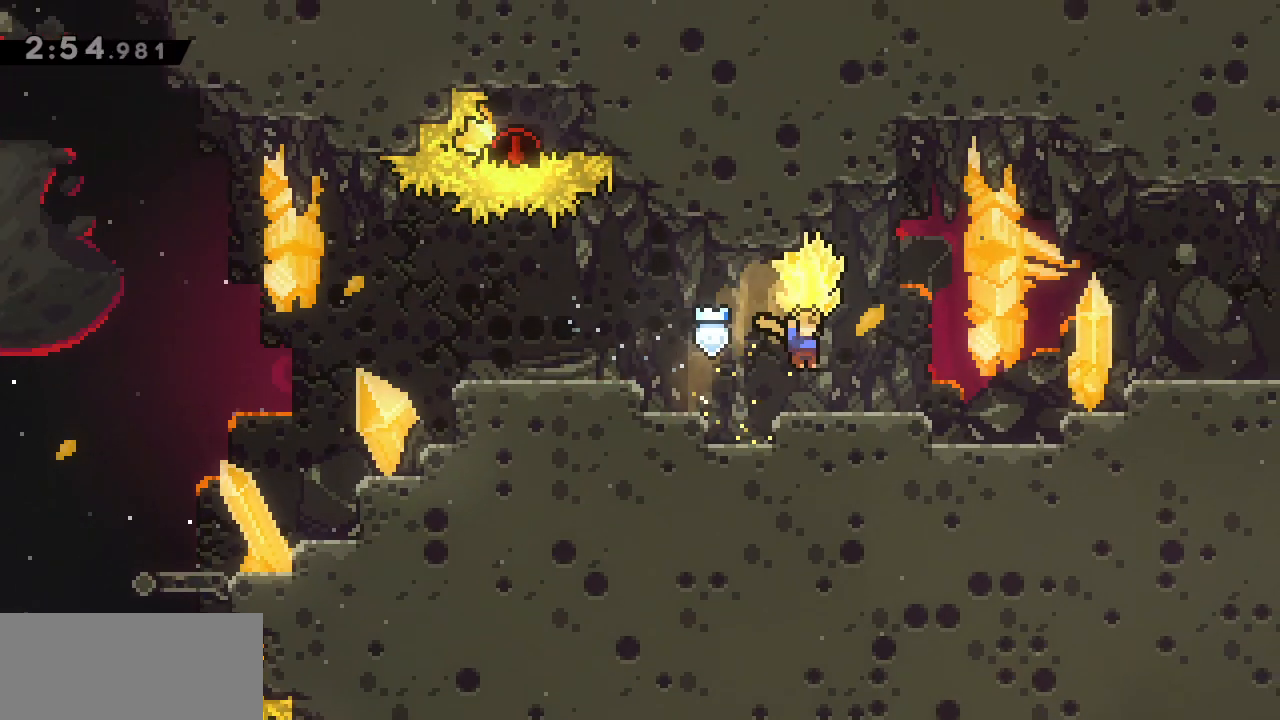
{"keys": ["d", "g"], "events": []}
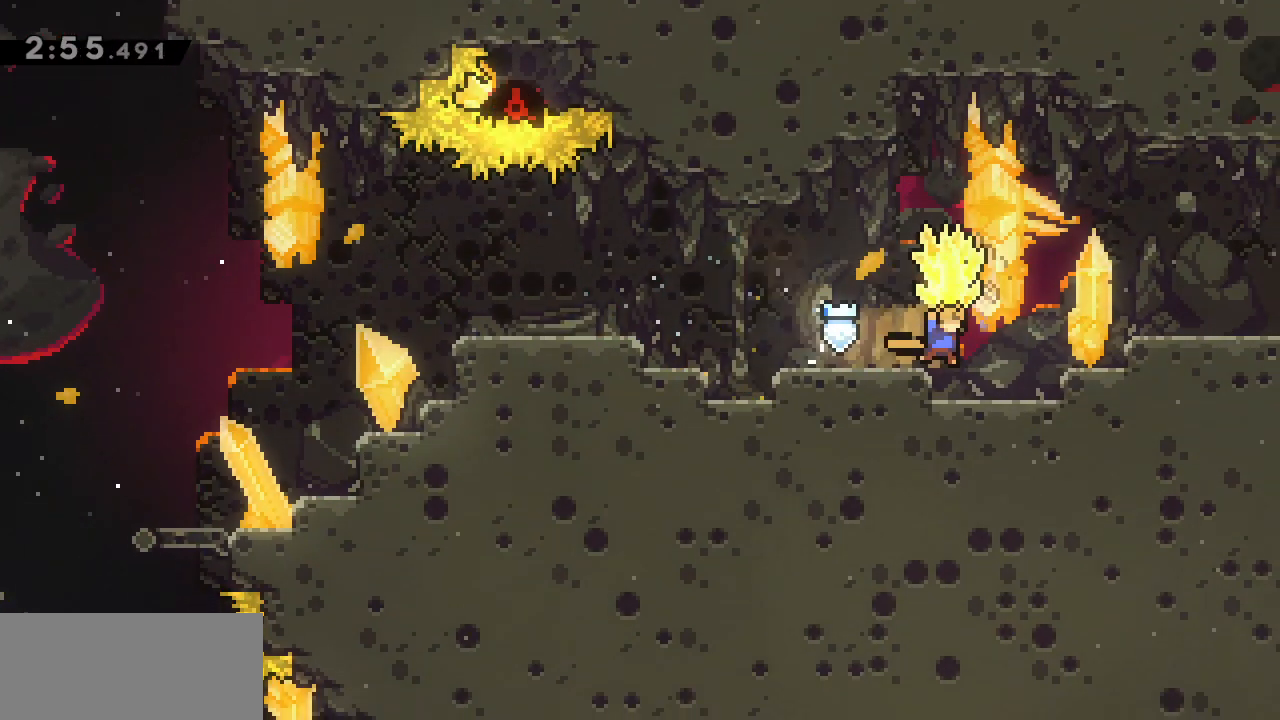
{"keys": ["d", "g", "j"], "events": [[167, "j", "down"]]}
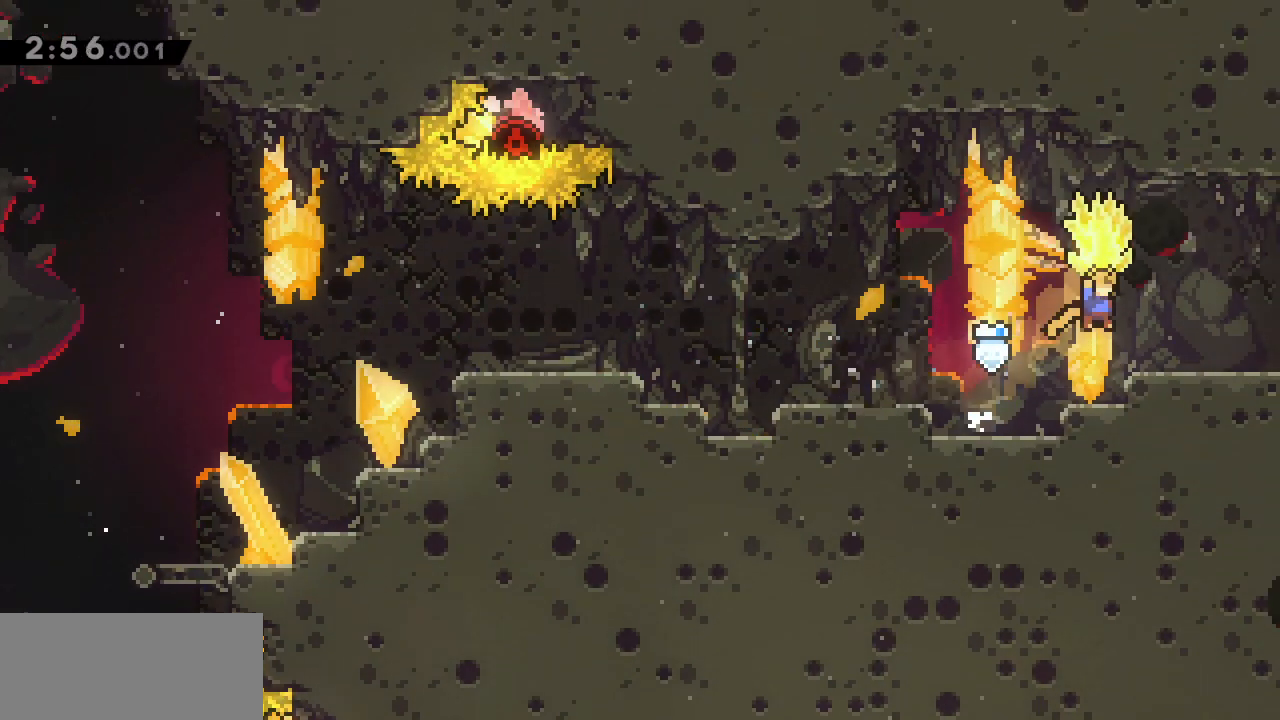
{"keys": ["d", "g"], "events": [[17, "j", "up"], [150, "j", "down"], [333, "j", "up"]]}
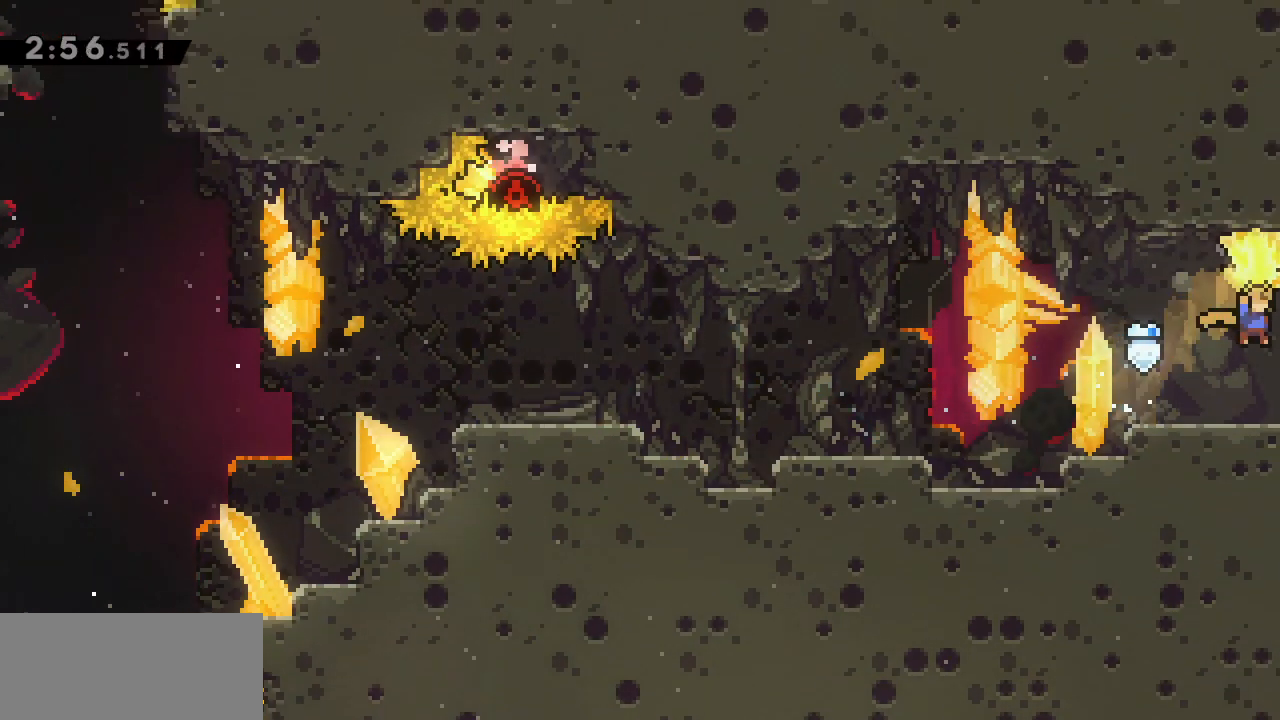
{"keys": ["d", "g"], "events": []}
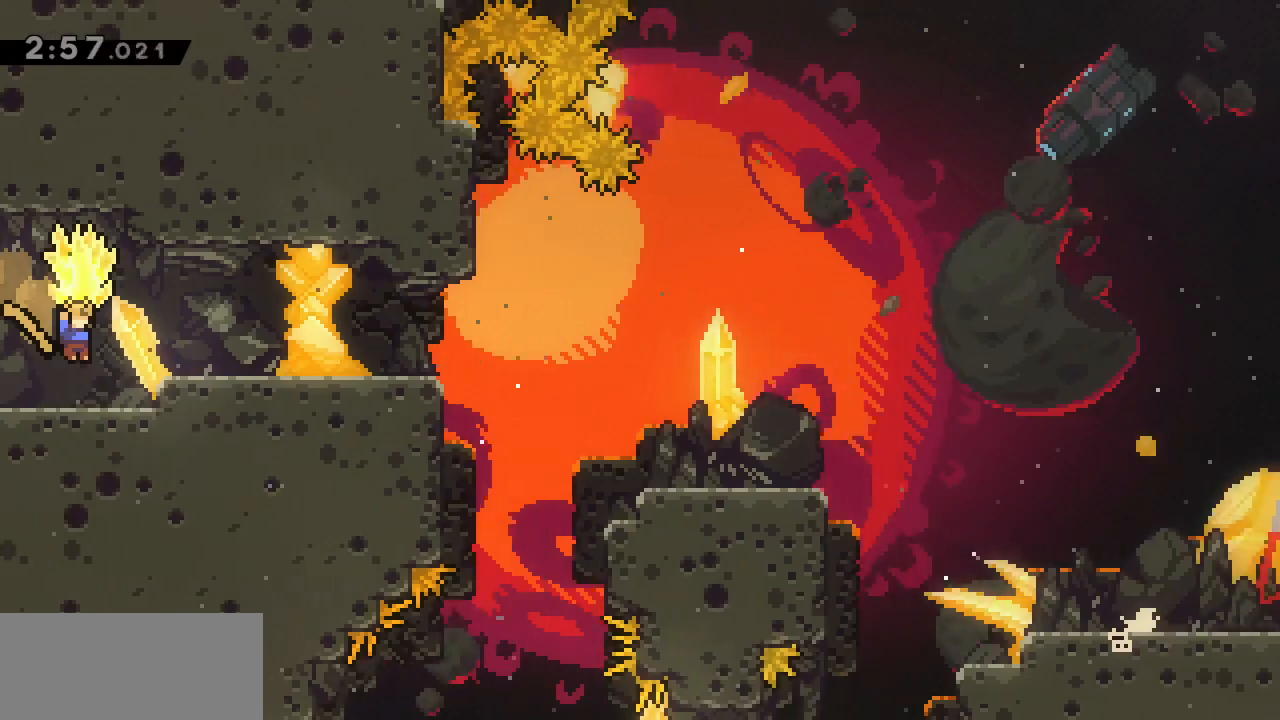
{"keys": ["d", "g", "j"], "events": [[417, "j", "down"]]}